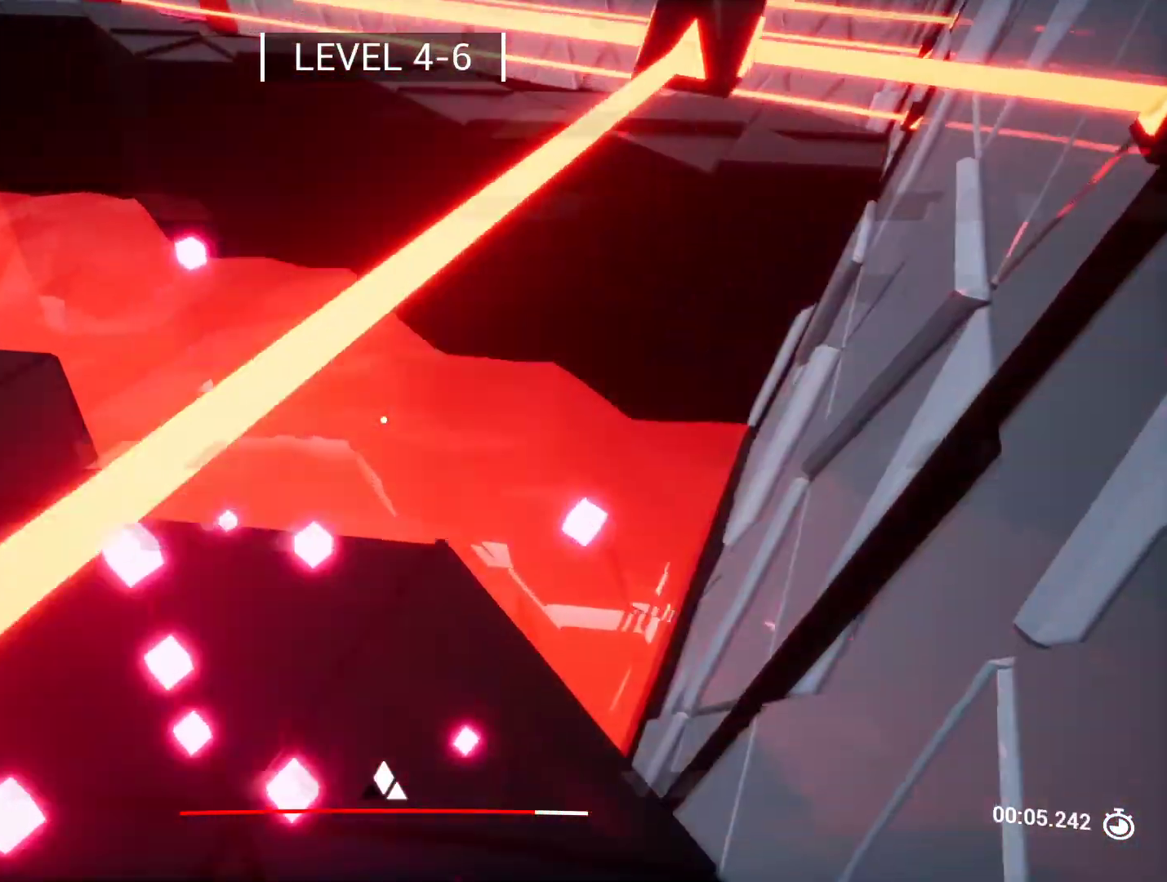
Gameplay with keyboard and mouse; each line is a JSON object with the keys held at the frame after it. "events" lists presses ("down") and releases ("up") of "a", "ctrl", "d", "e", "q", "r", "s", "shift", "space" and "w" between this image and that frame as [ms after this image, input, new state], when the widget could be followed in between. No other keys are recorded. Mouse buttons are not recorded. Not read: mouse_move.
{"keys": [], "events": []}
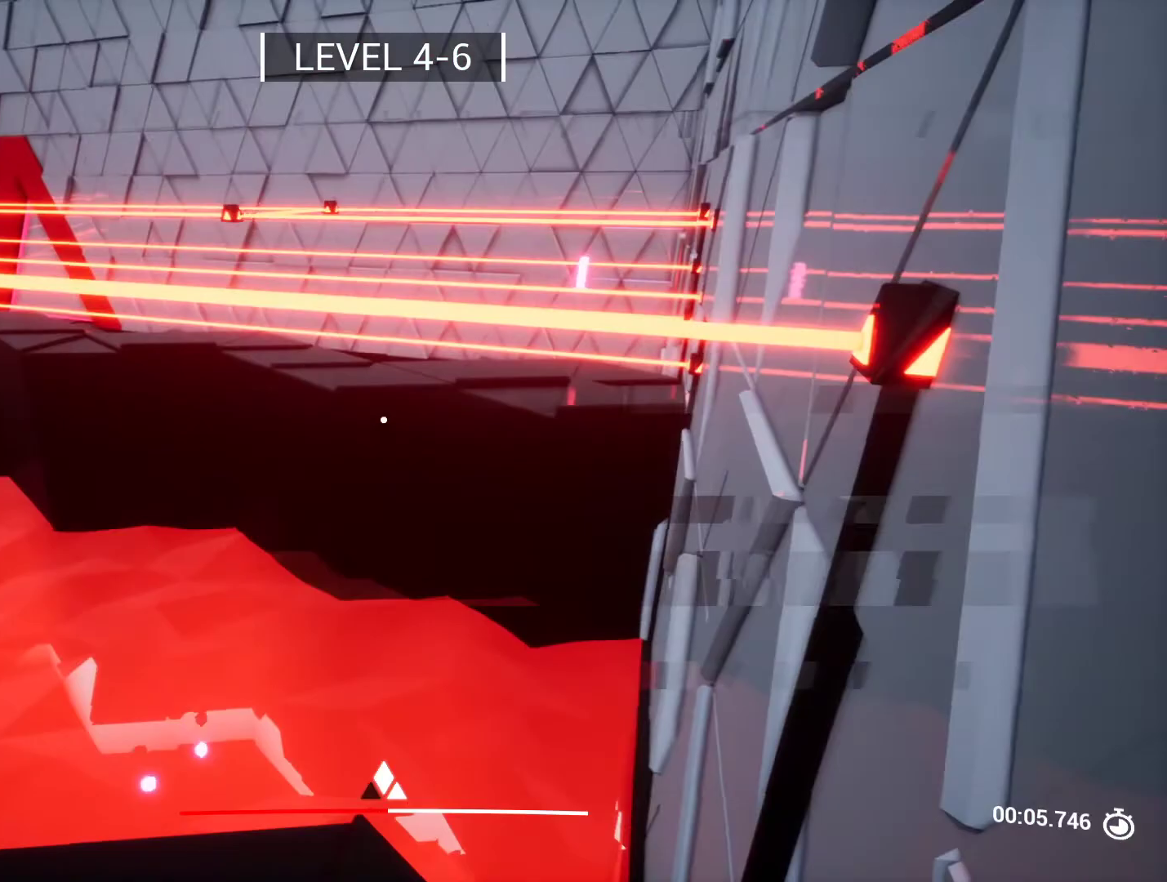
{"keys": [], "events": [[100, "a", "down"], [333, "a", "up"]]}
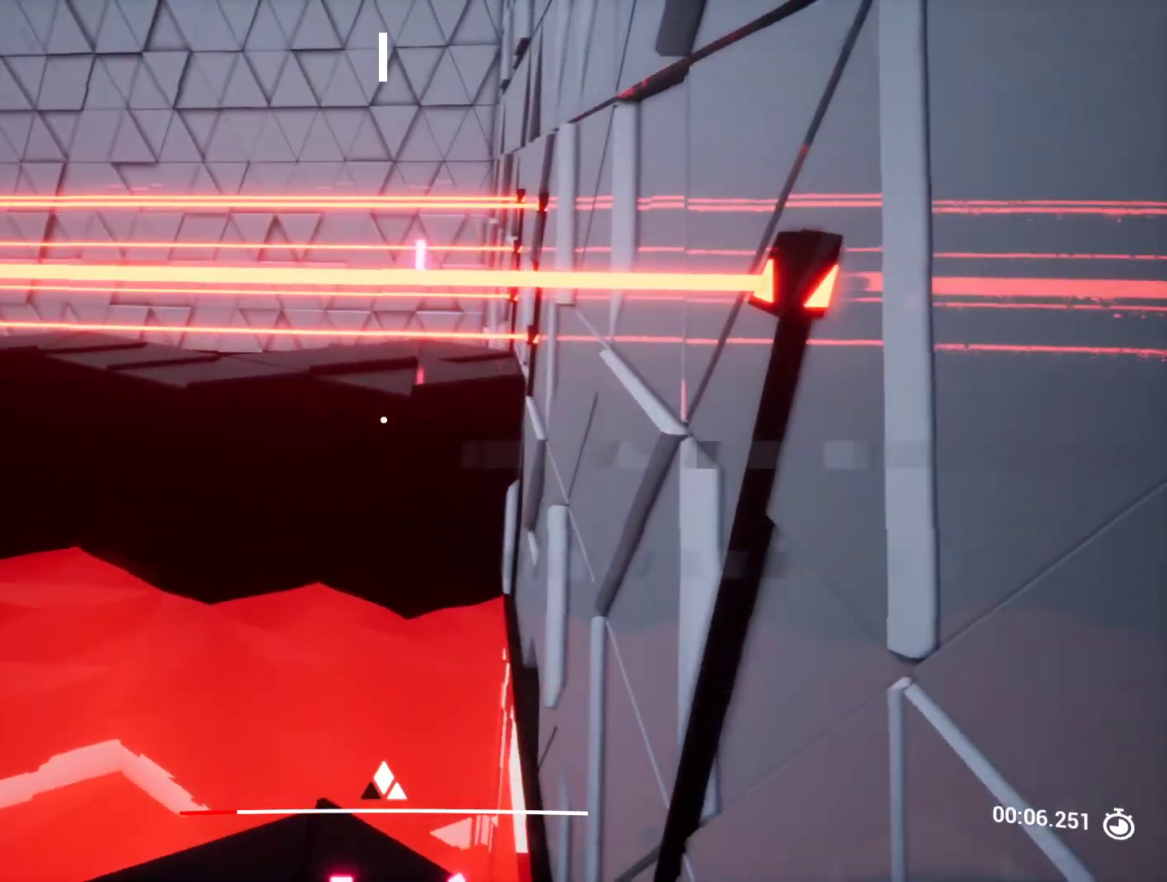
{"keys": ["w"], "events": [[267, "w", "down"]]}
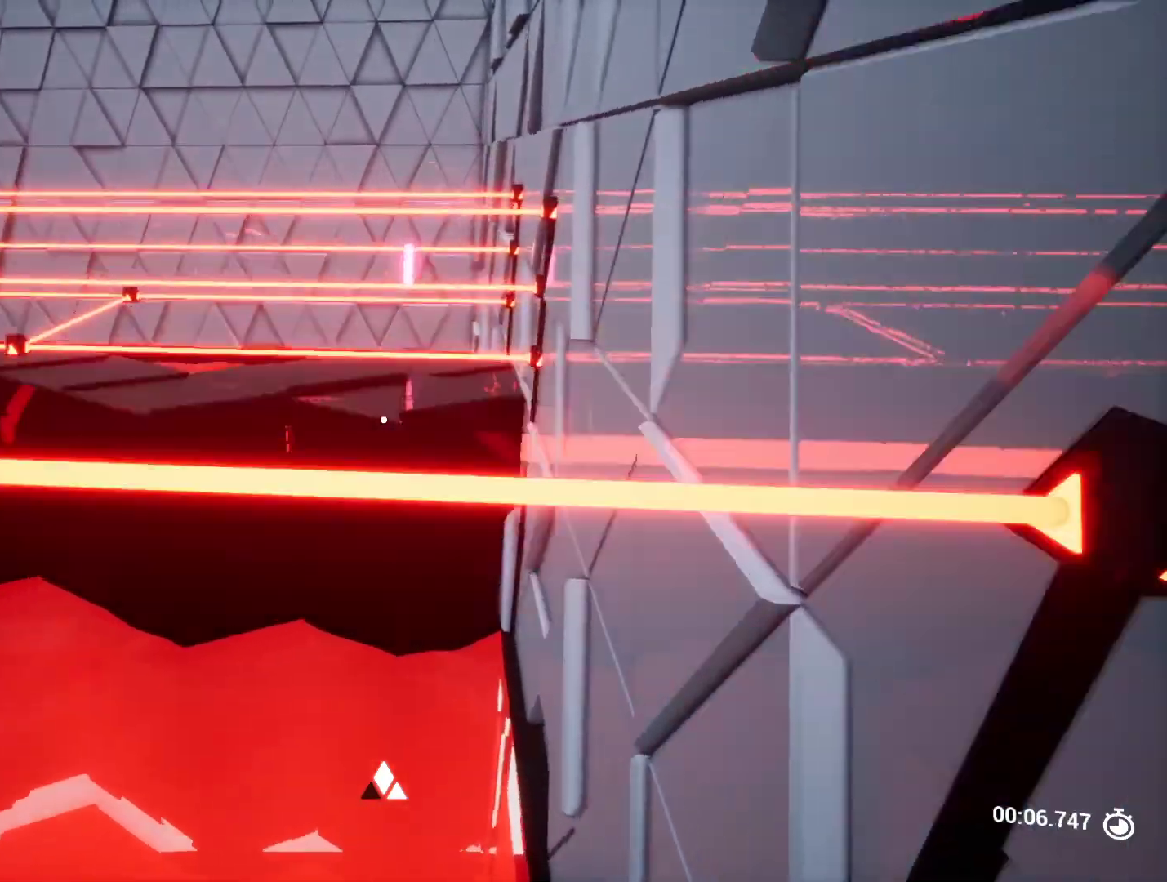
{"keys": [], "events": [[417, "d", "down"], [417, "w", "up"], [467, "d", "up"]]}
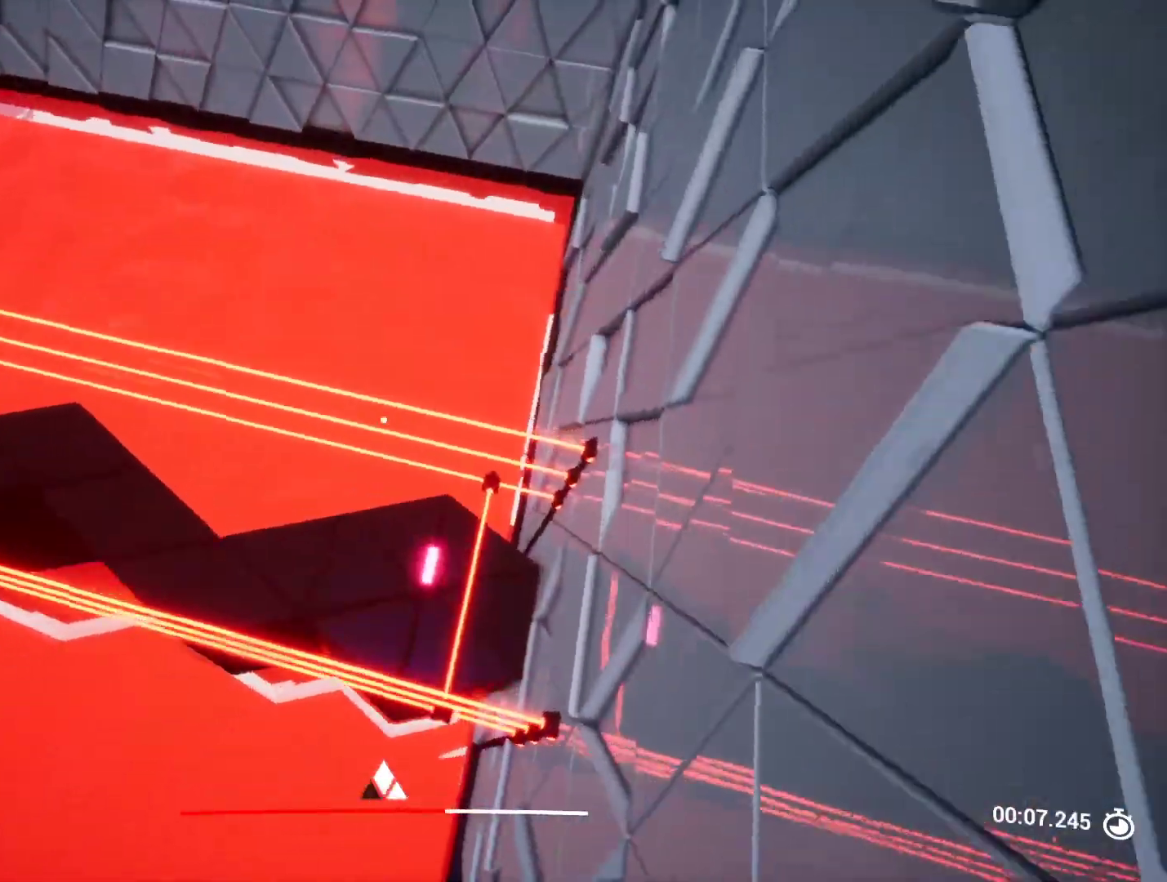
{"keys": ["a", "s"], "events": [[150, "s", "down"], [233, "a", "down"]]}
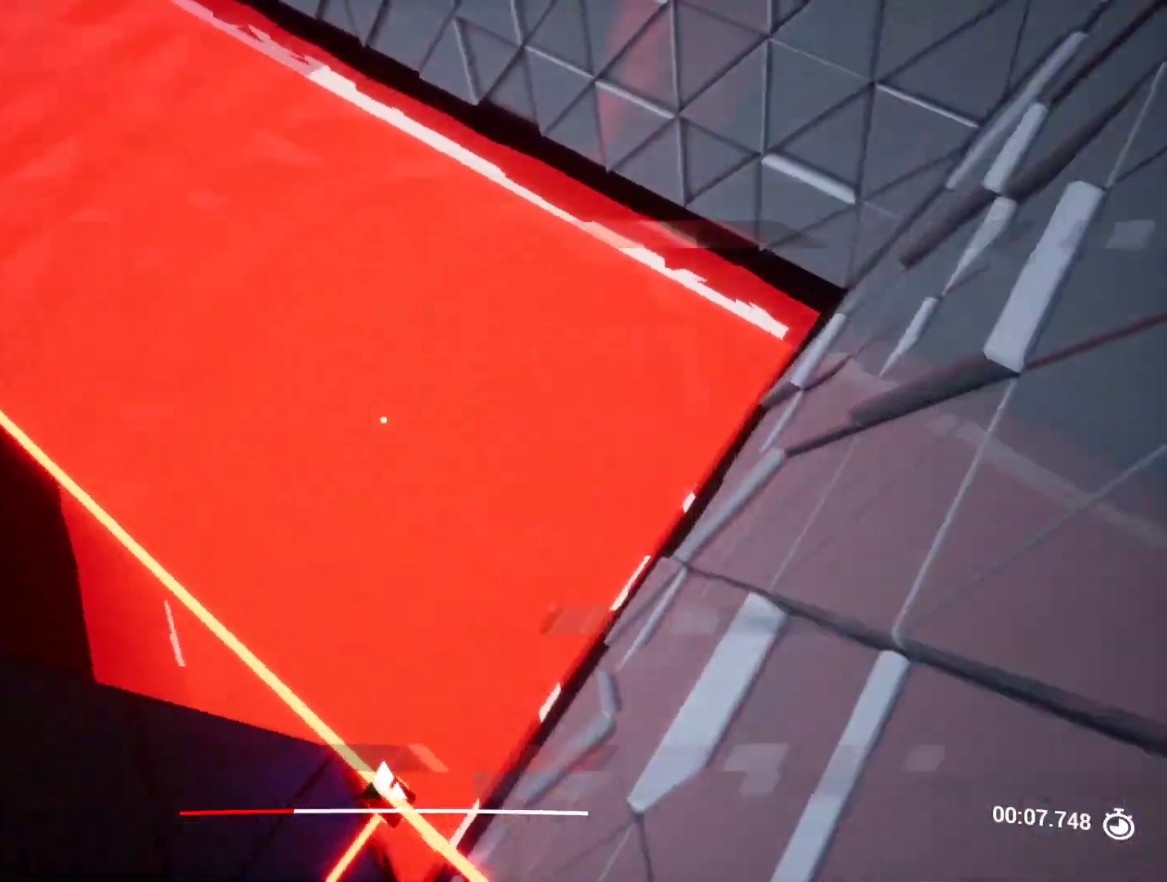
{"keys": [], "events": [[250, "a", "up"], [250, "s", "up"], [350, "a", "down"], [500, "a", "up"]]}
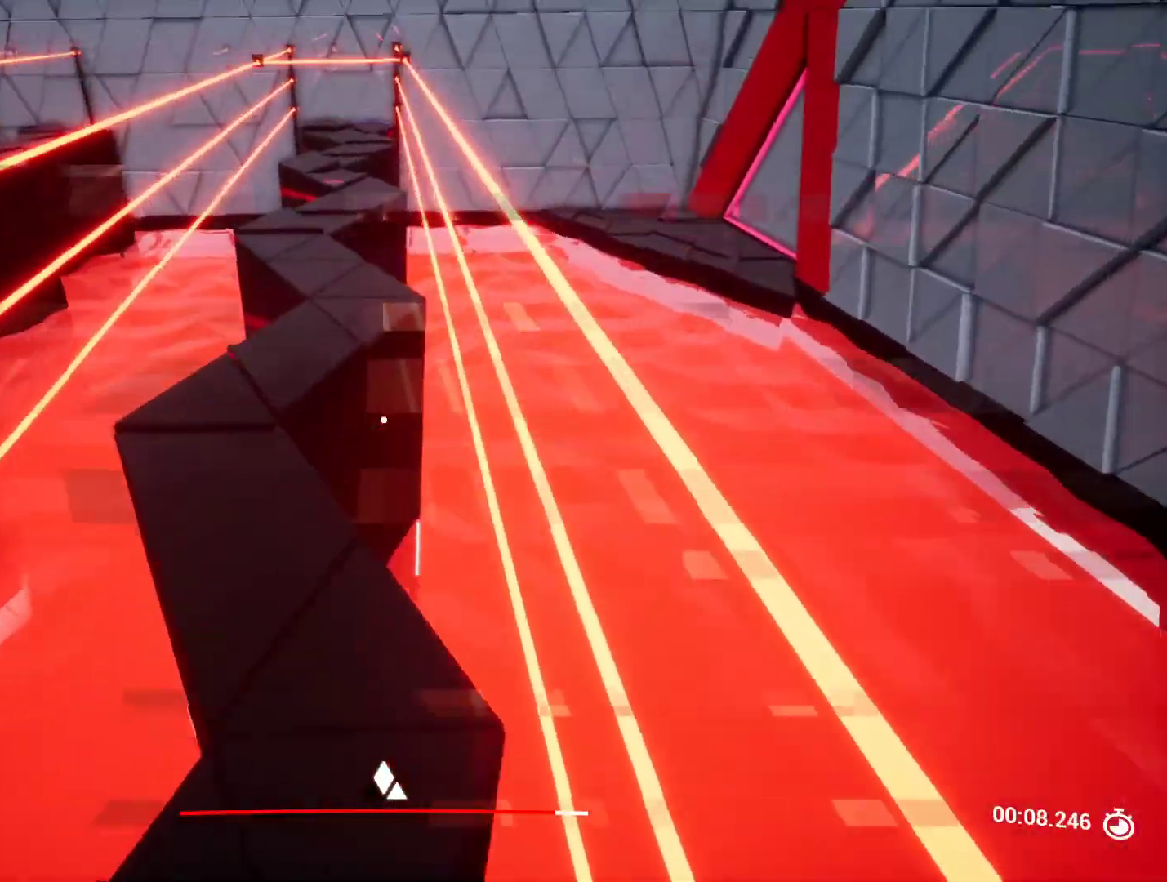
{"keys": ["s"], "events": [[133, "a", "down"], [133, "s", "down"], [500, "a", "up"]]}
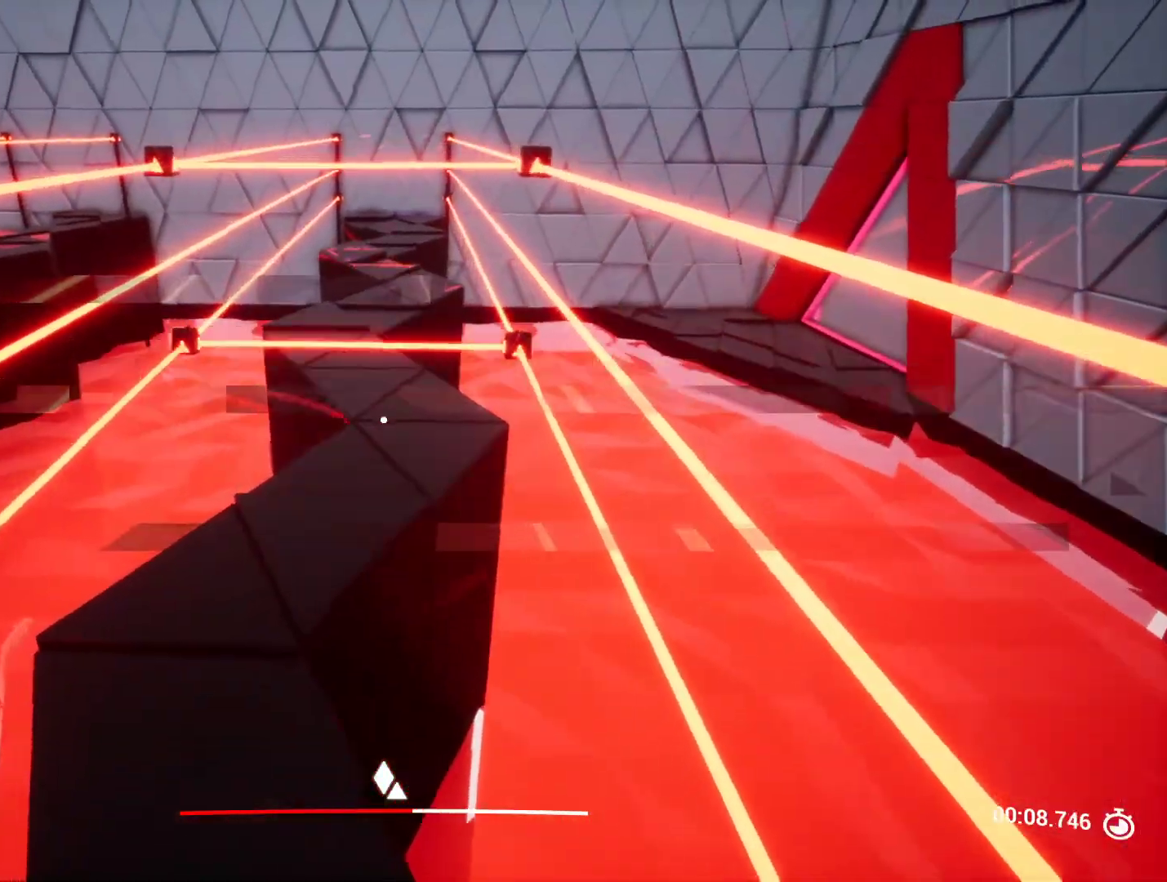
{"keys": ["a", "s"], "events": [[333, "a", "down"]]}
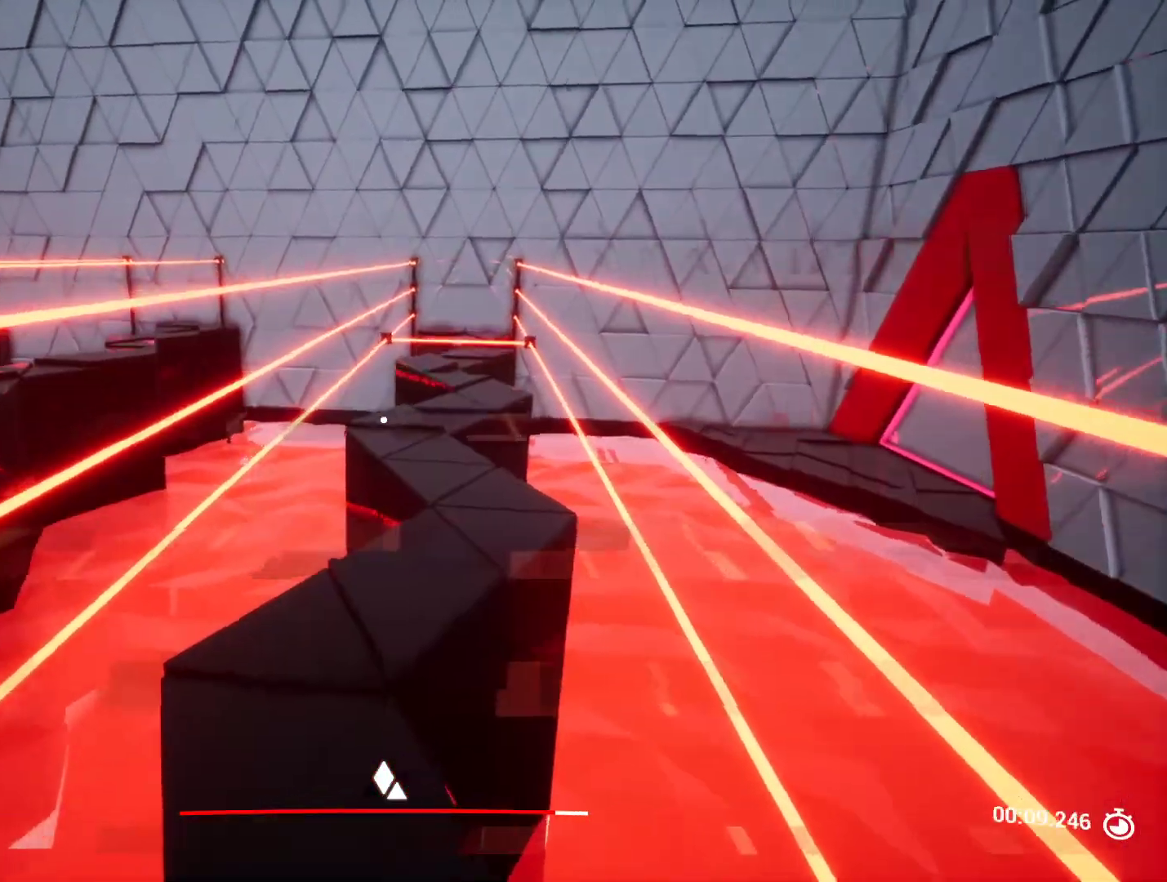
{"keys": [], "events": [[117, "a", "up"], [117, "s", "up"]]}
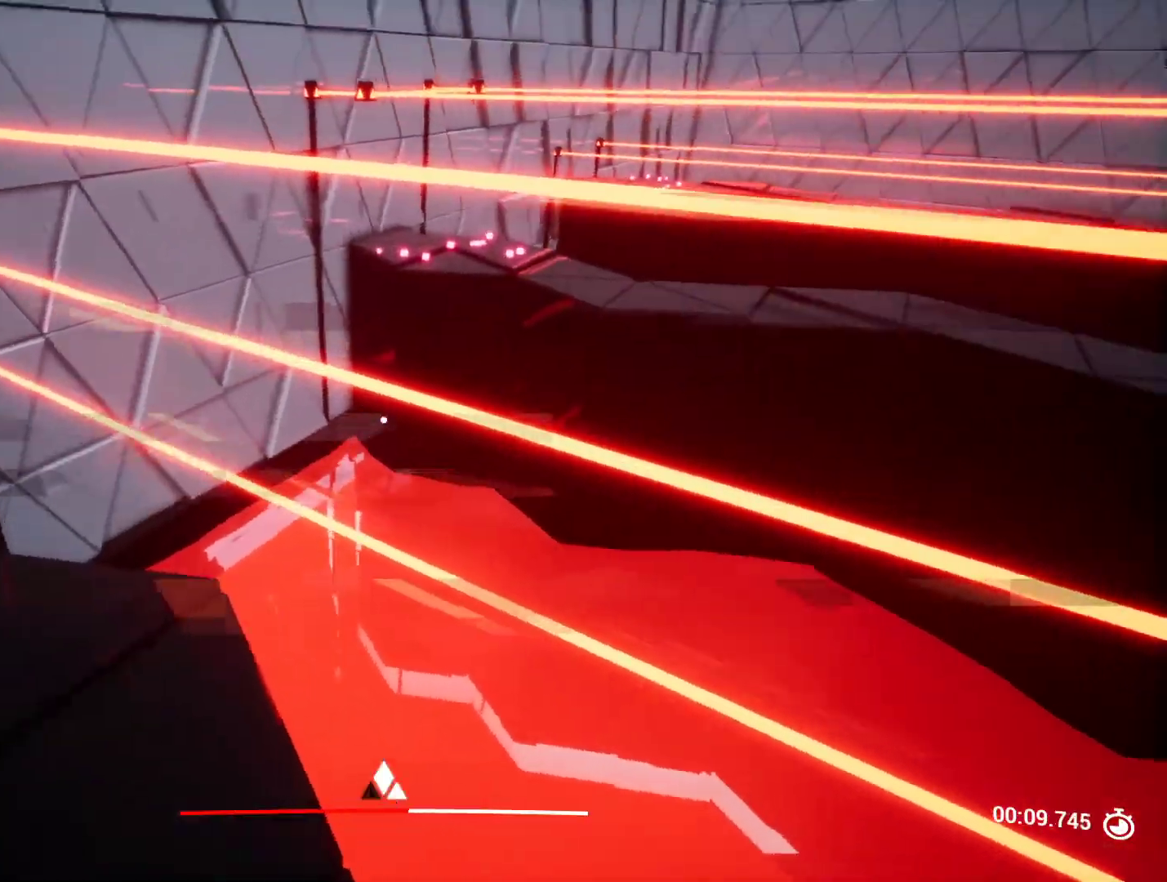
{"keys": ["w"], "events": [[317, "w", "down"]]}
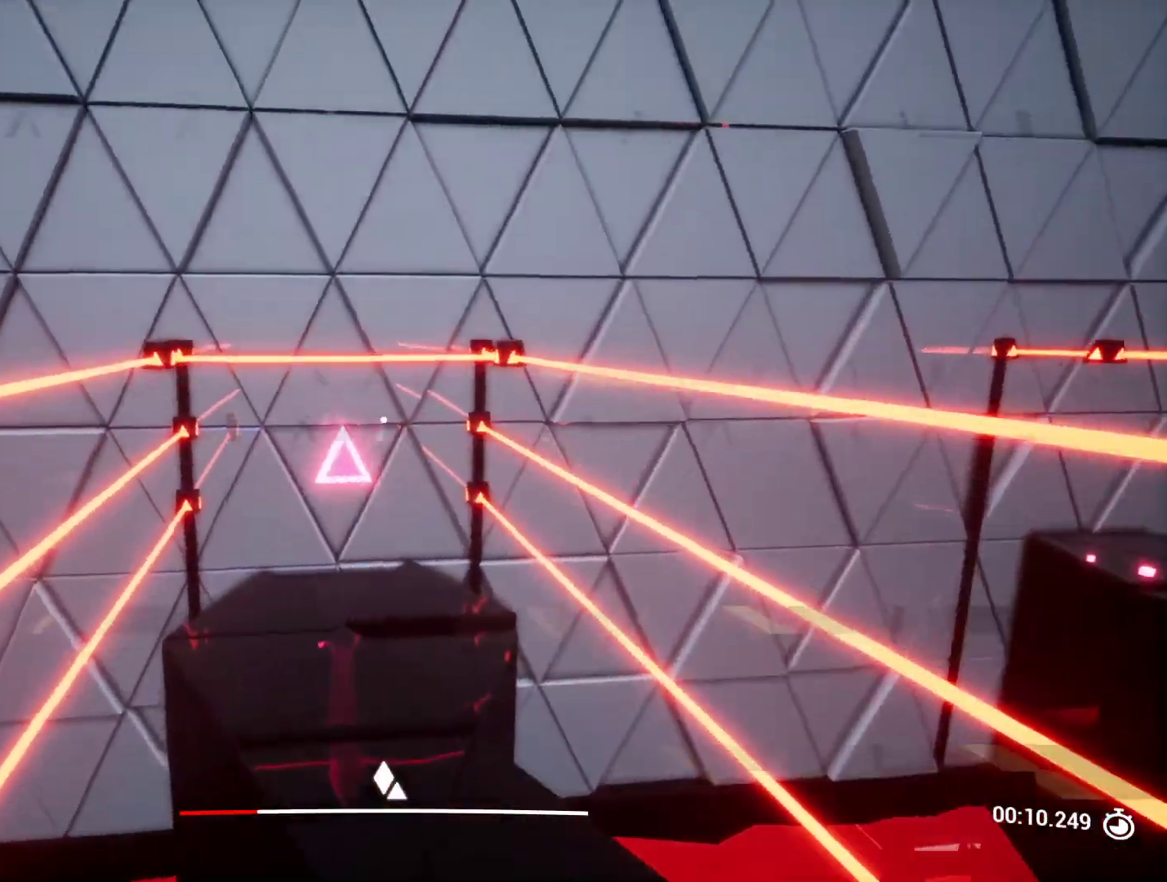
{"keys": ["shift", "w"], "events": [[50, "shift", "down"]]}
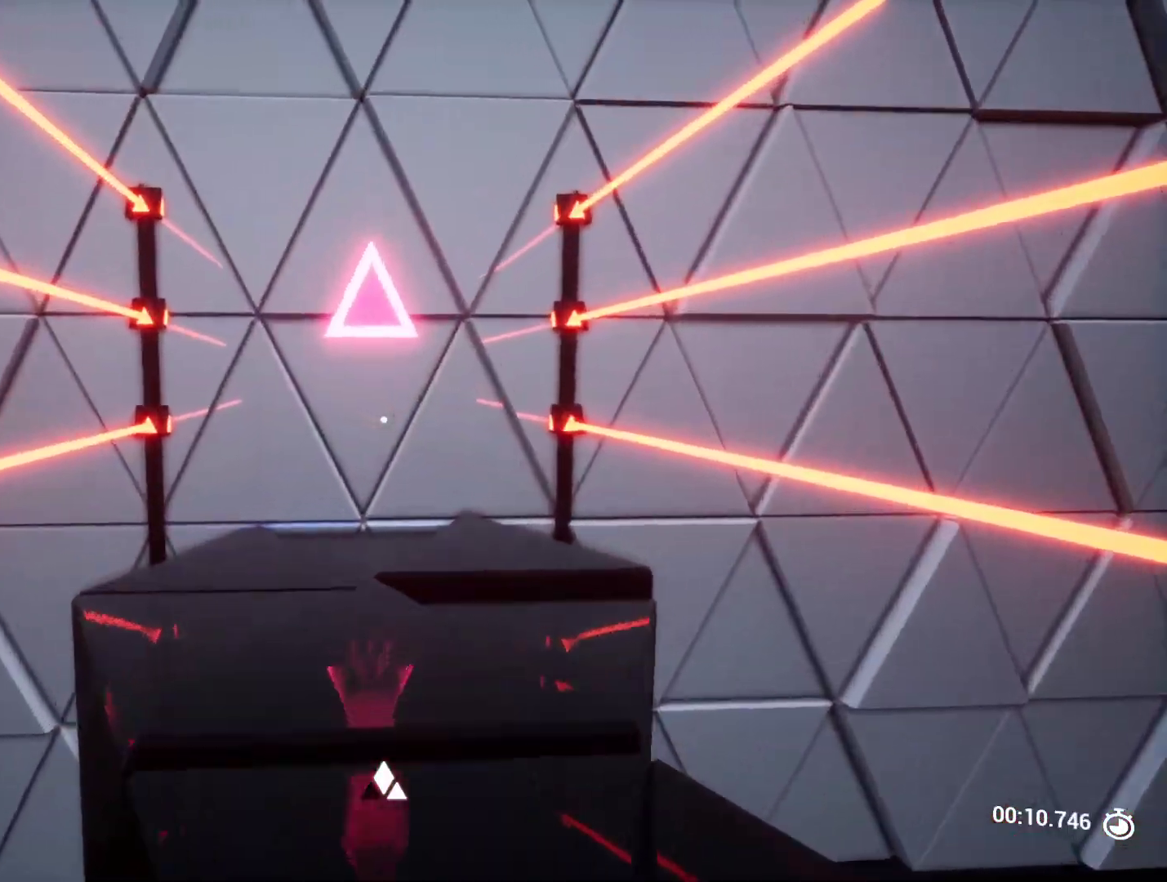
{"keys": ["a", "shift", "w"], "events": [[300, "a", "down"]]}
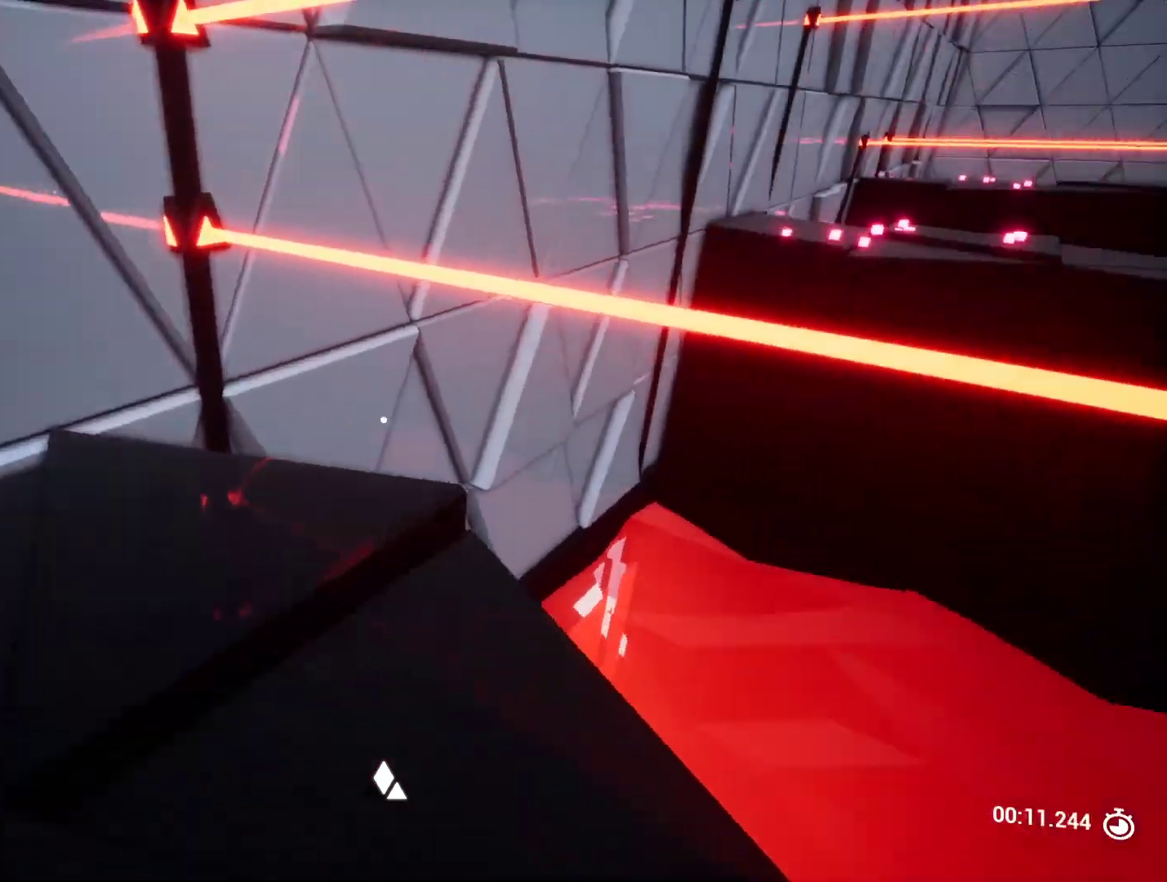
{"keys": [], "events": [[33, "w", "up"], [183, "shift", "up"], [317, "a", "up"]]}
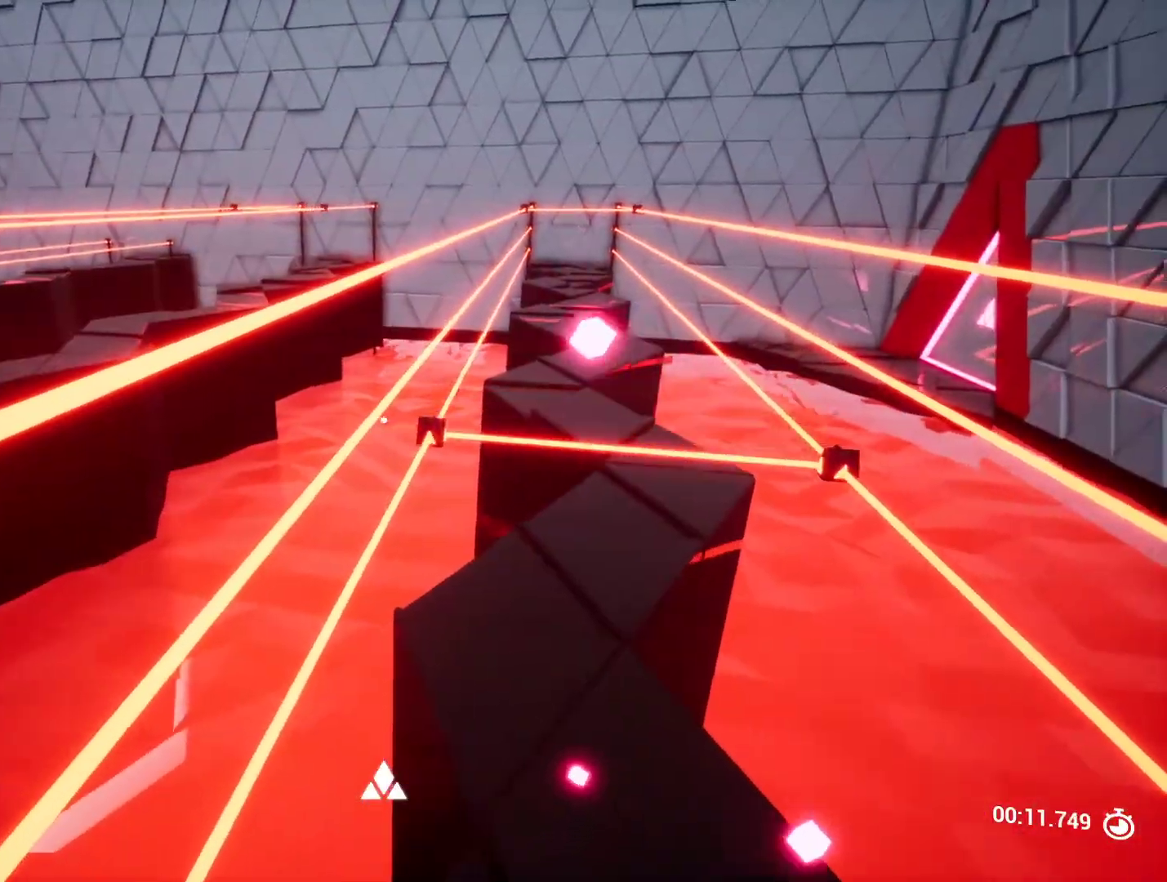
{"keys": [], "events": [[100, "w", "down"], [483, "w", "up"]]}
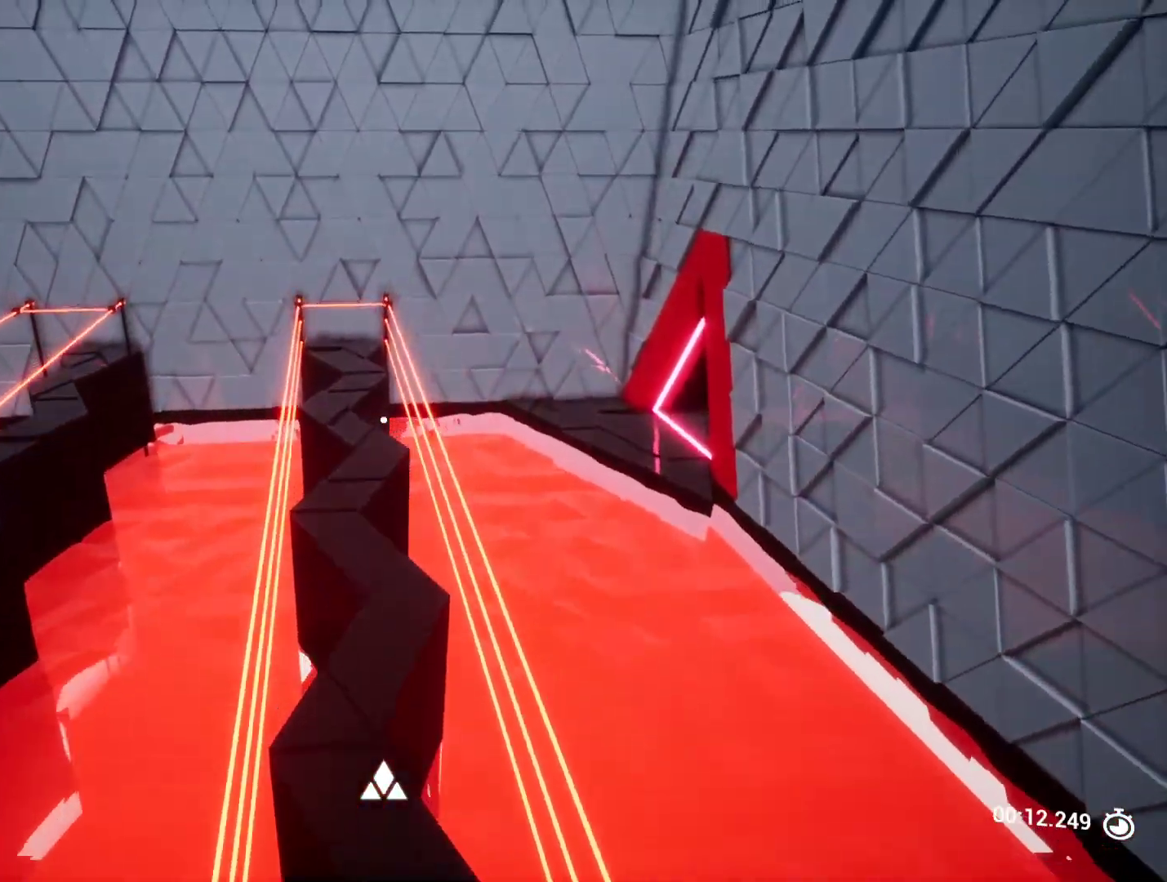
{"keys": ["w"], "events": [[450, "w", "down"]]}
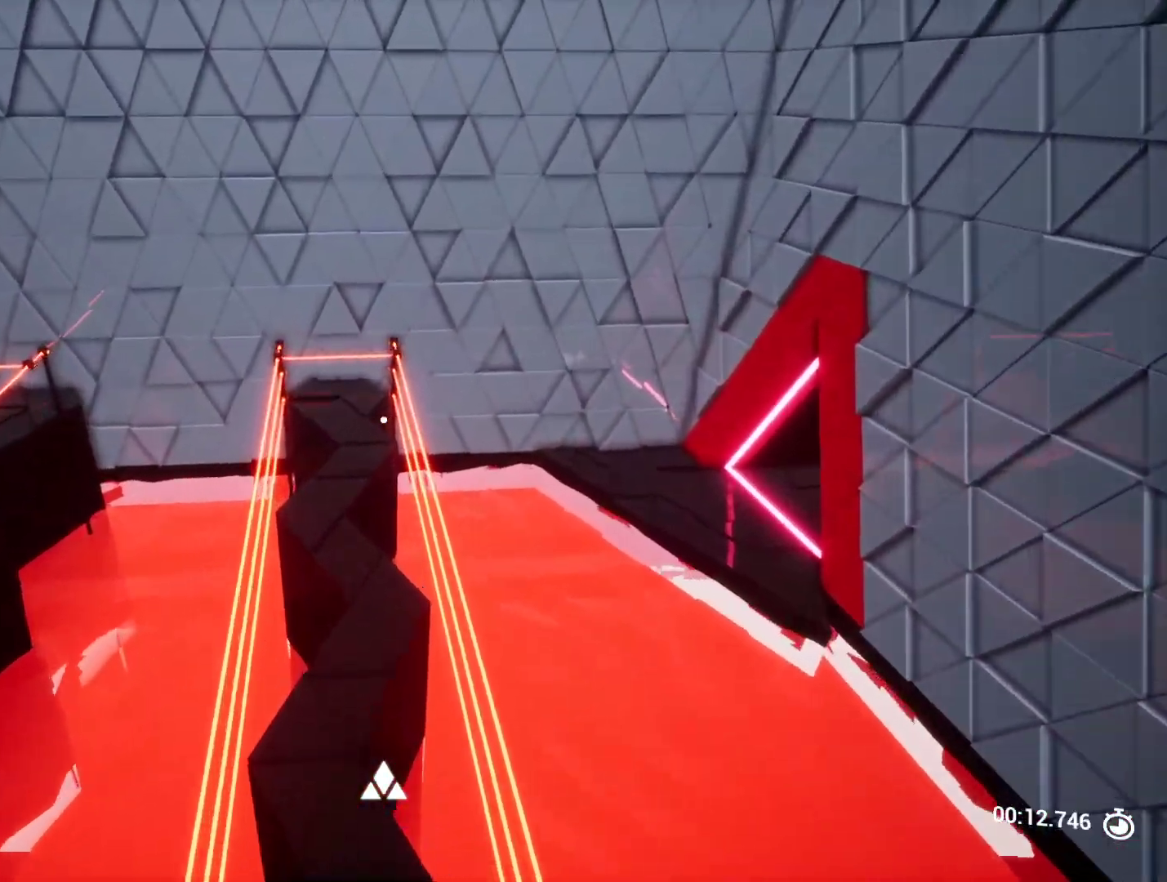
{"keys": ["w"], "events": [[33, "a", "down"], [133, "a", "up"]]}
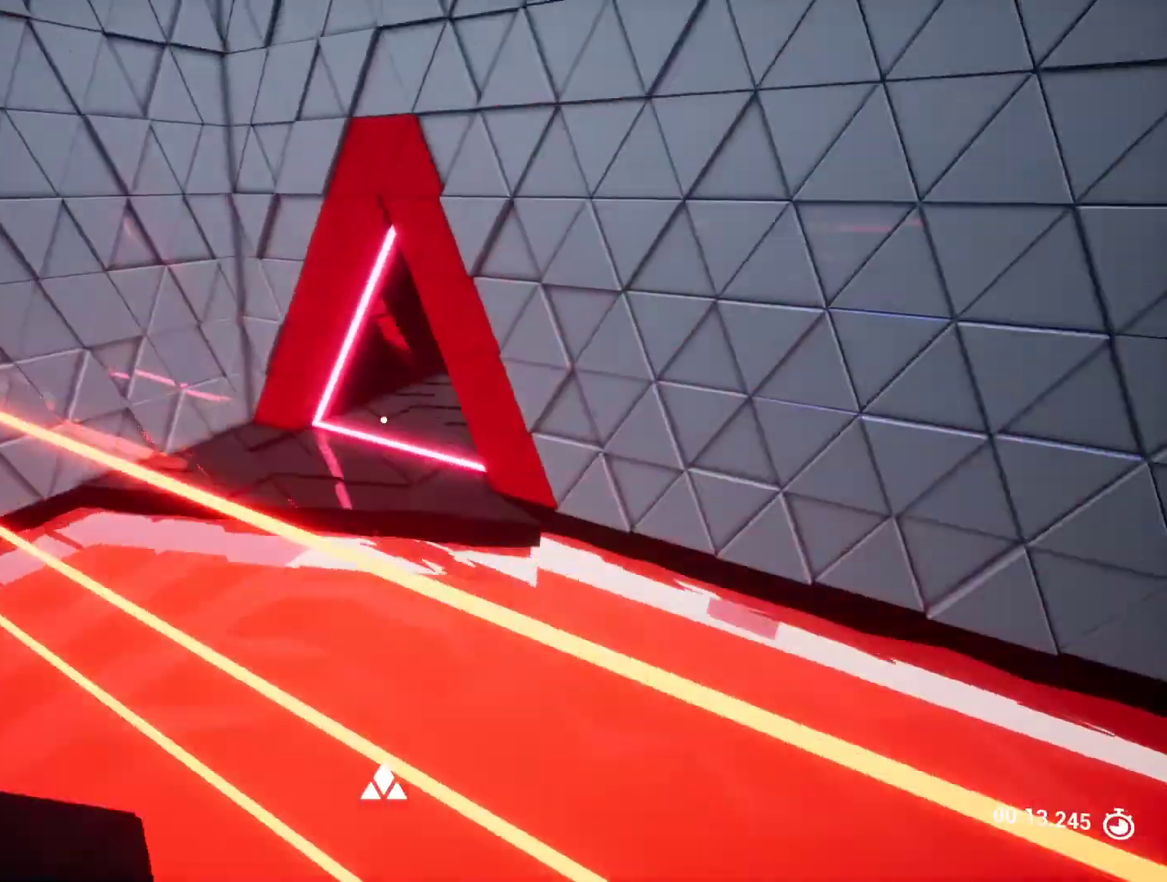
{"keys": [], "events": [[467, "w", "up"]]}
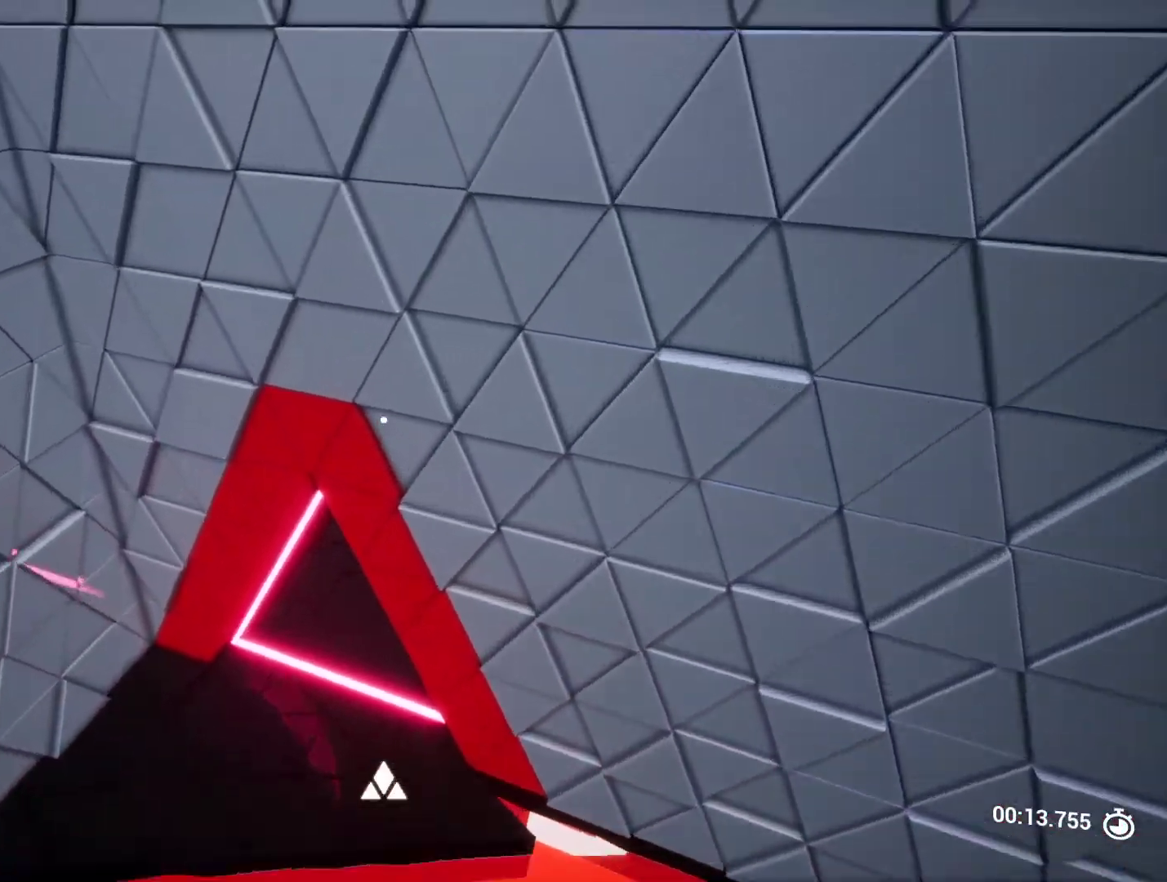
{"keys": [], "events": [[167, "s", "down"], [267, "s", "up"]]}
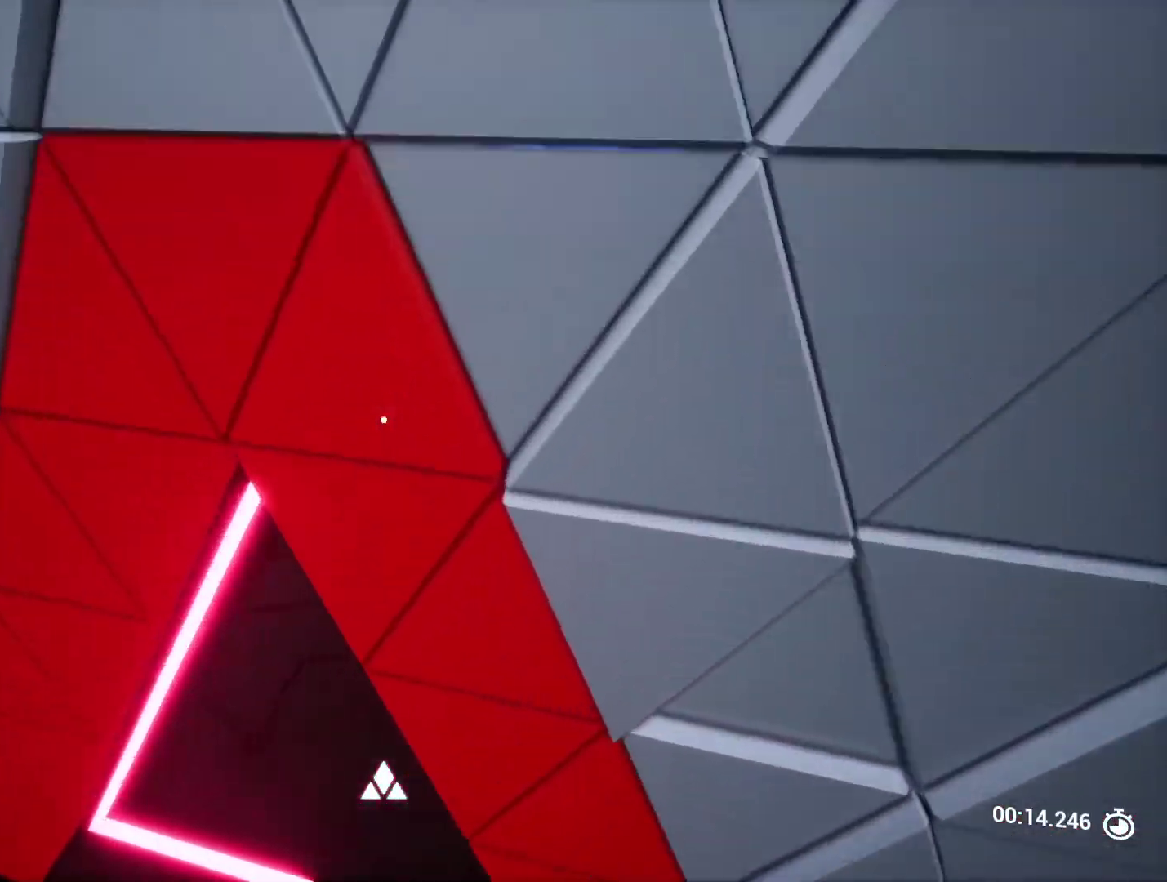
{"keys": ["w"], "events": [[83, "w", "down"], [417, "space", "down"], [500, "space", "up"]]}
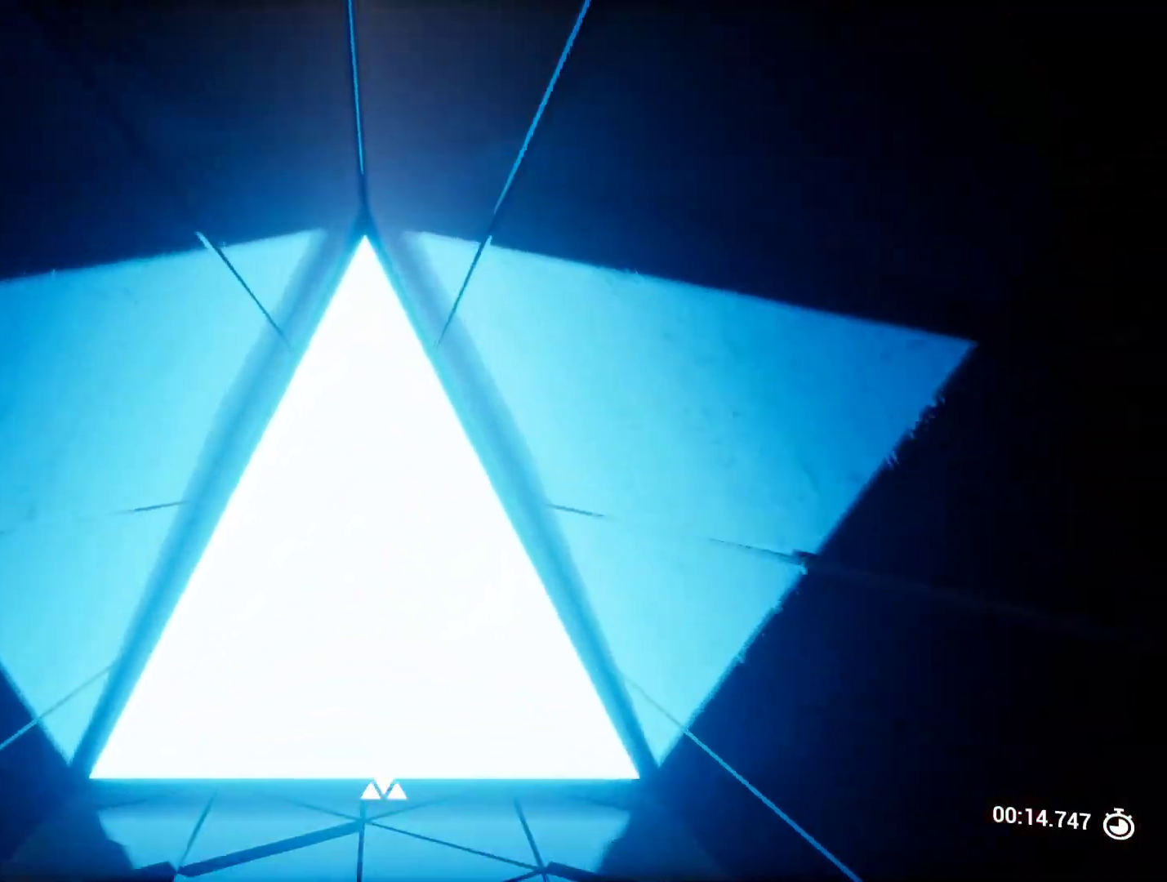
{"keys": ["w"], "events": []}
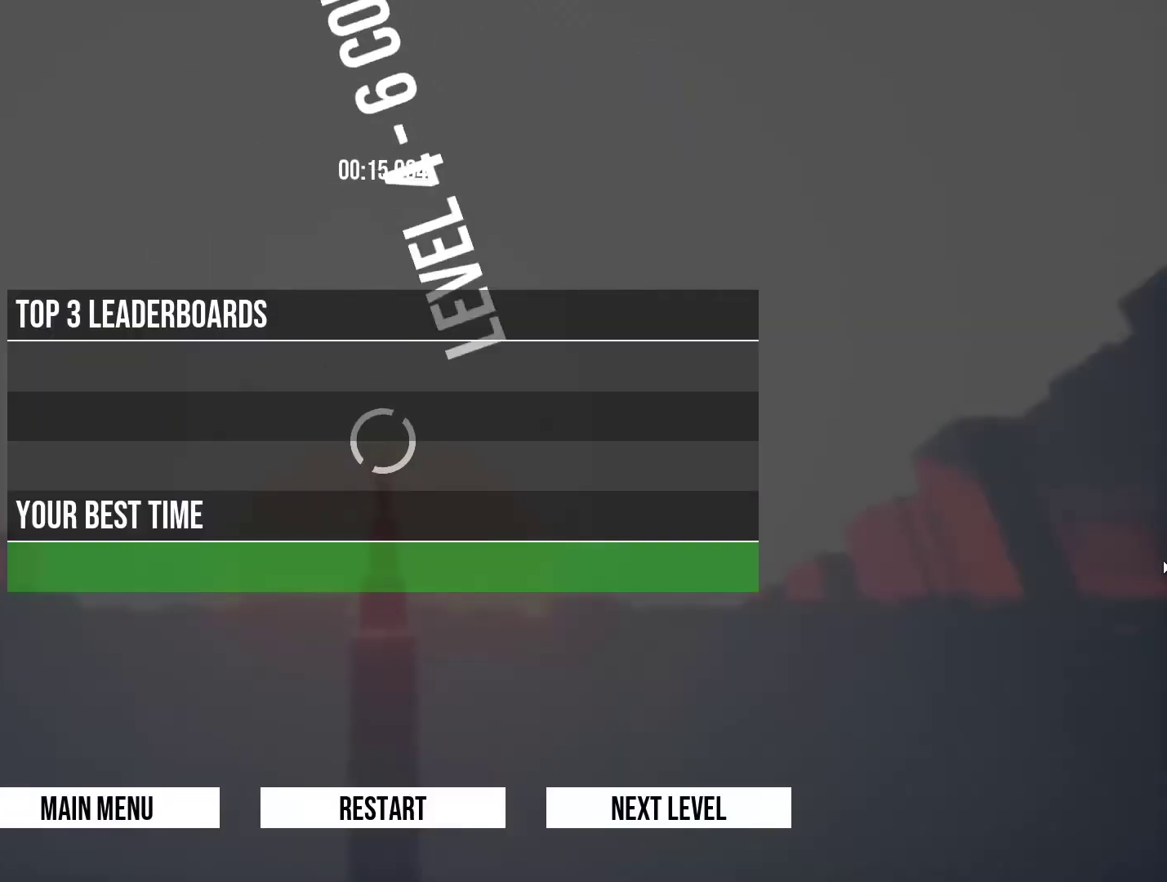
{"keys": [], "events": [[117, "w", "up"]]}
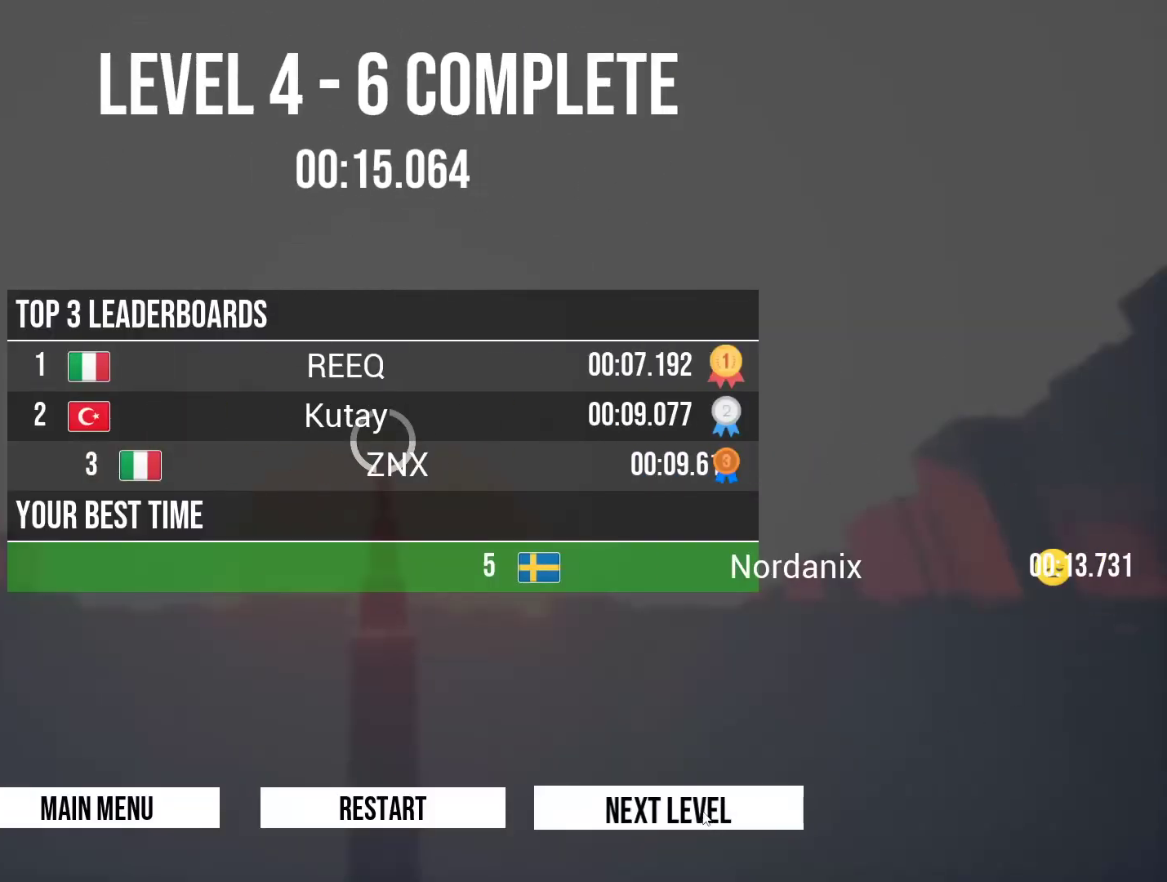
{"keys": [], "events": []}
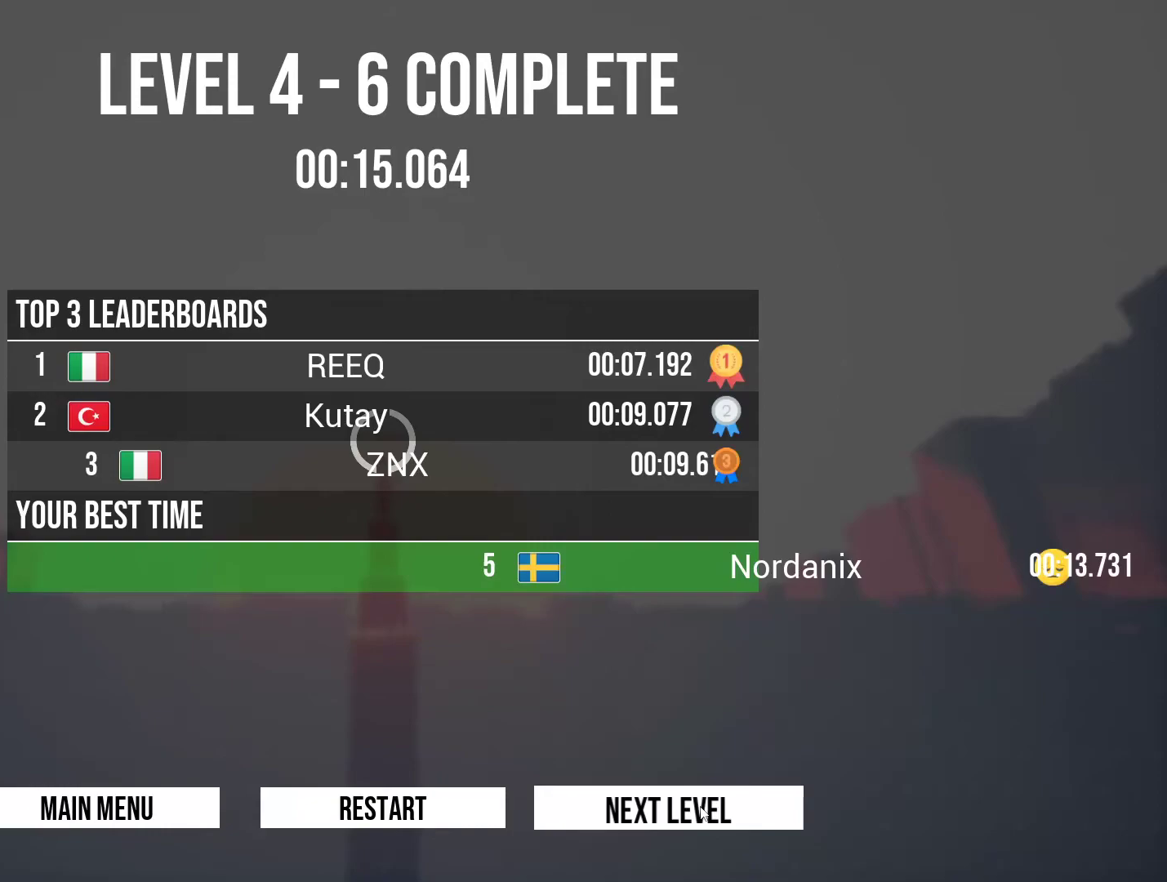
{"keys": ["w"], "events": [[300, "w", "down"]]}
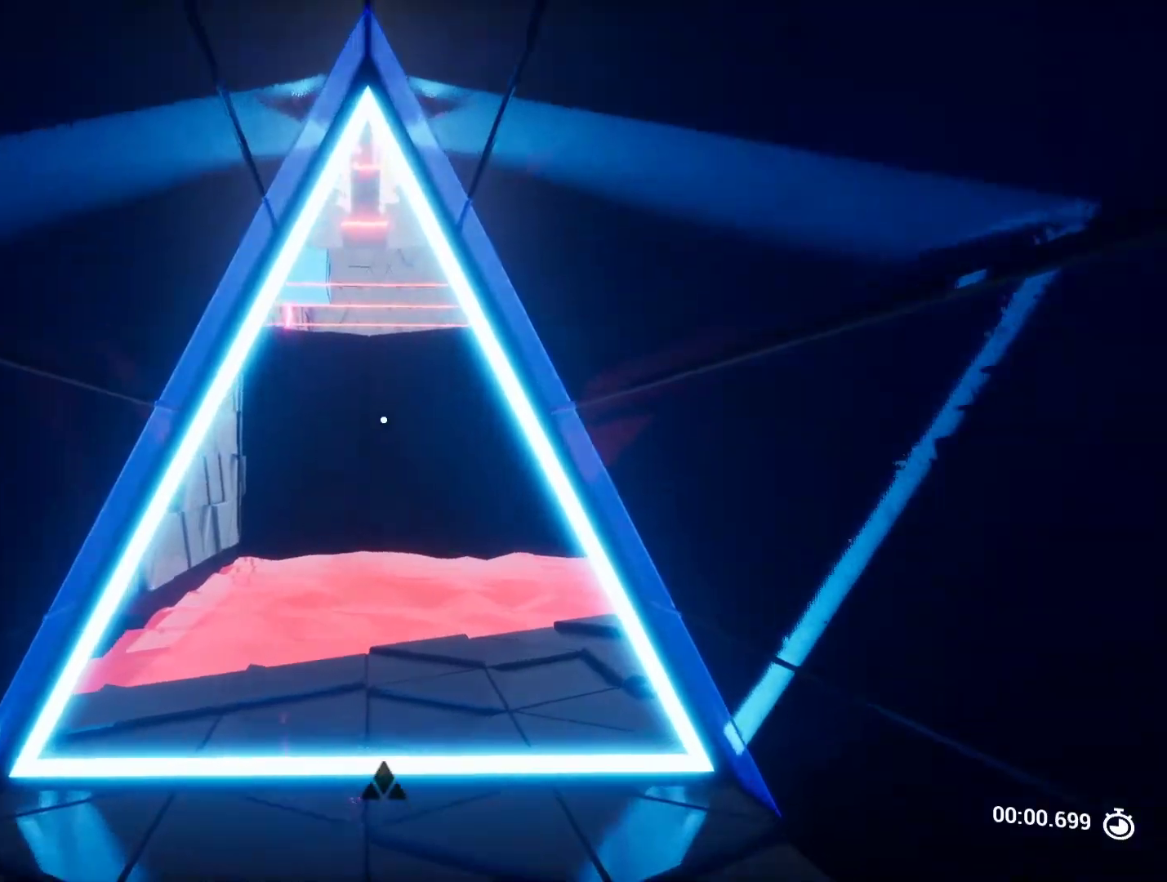
{"keys": ["w"], "events": []}
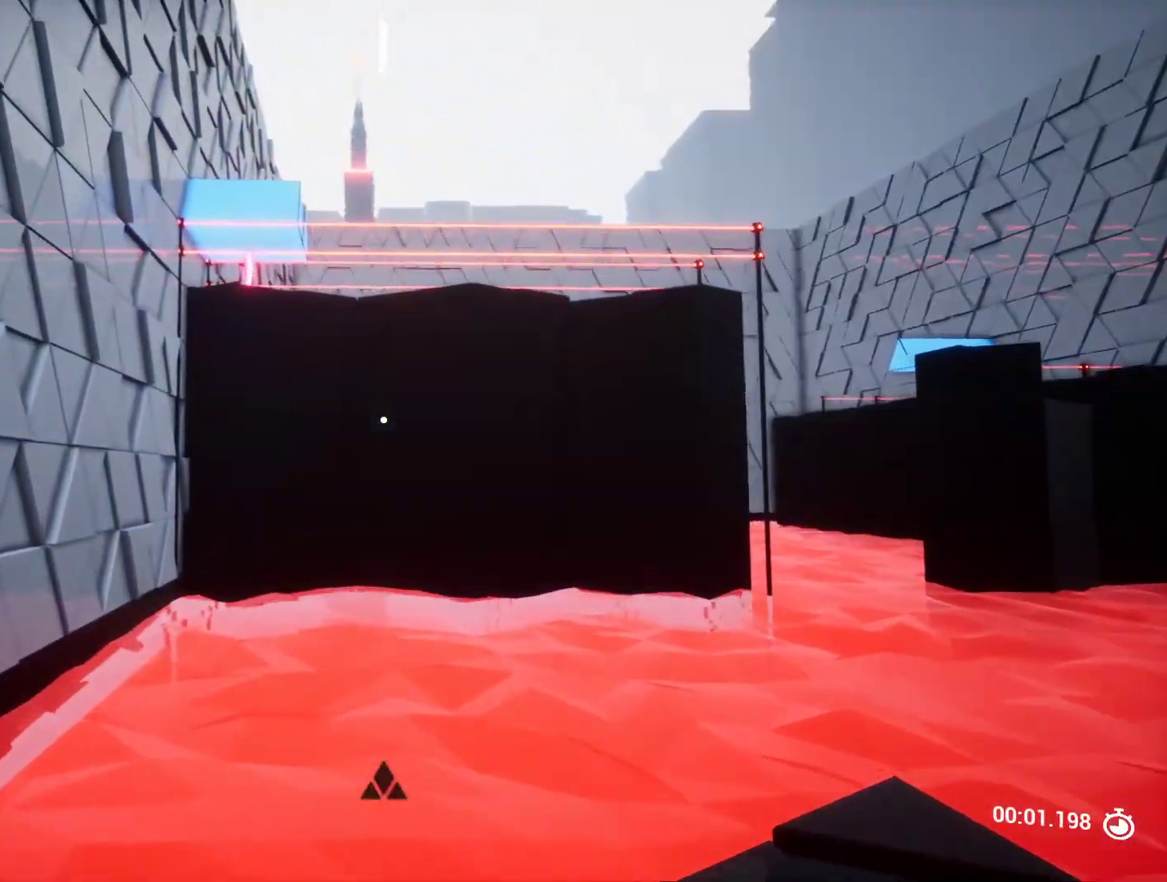
{"keys": [], "events": [[267, "w", "up"]]}
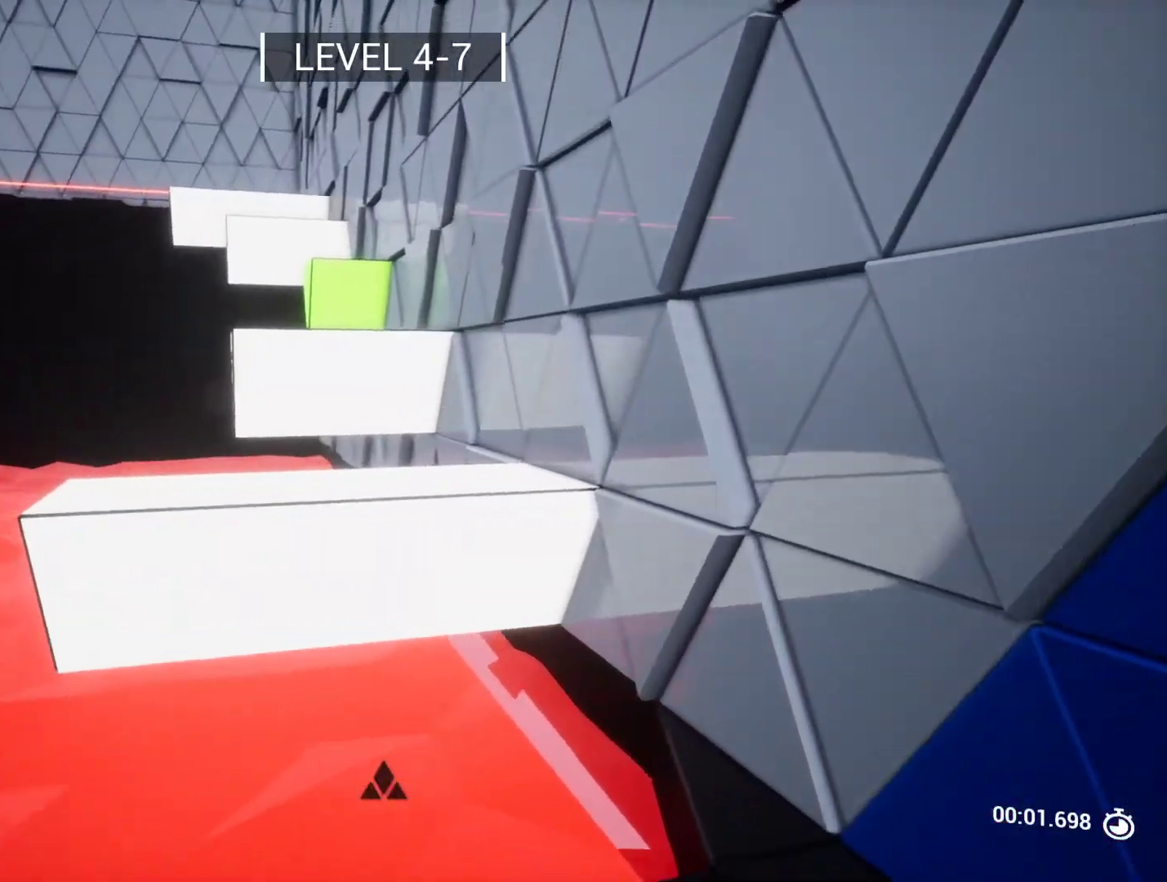
{"keys": ["w"], "events": [[17, "w", "down"]]}
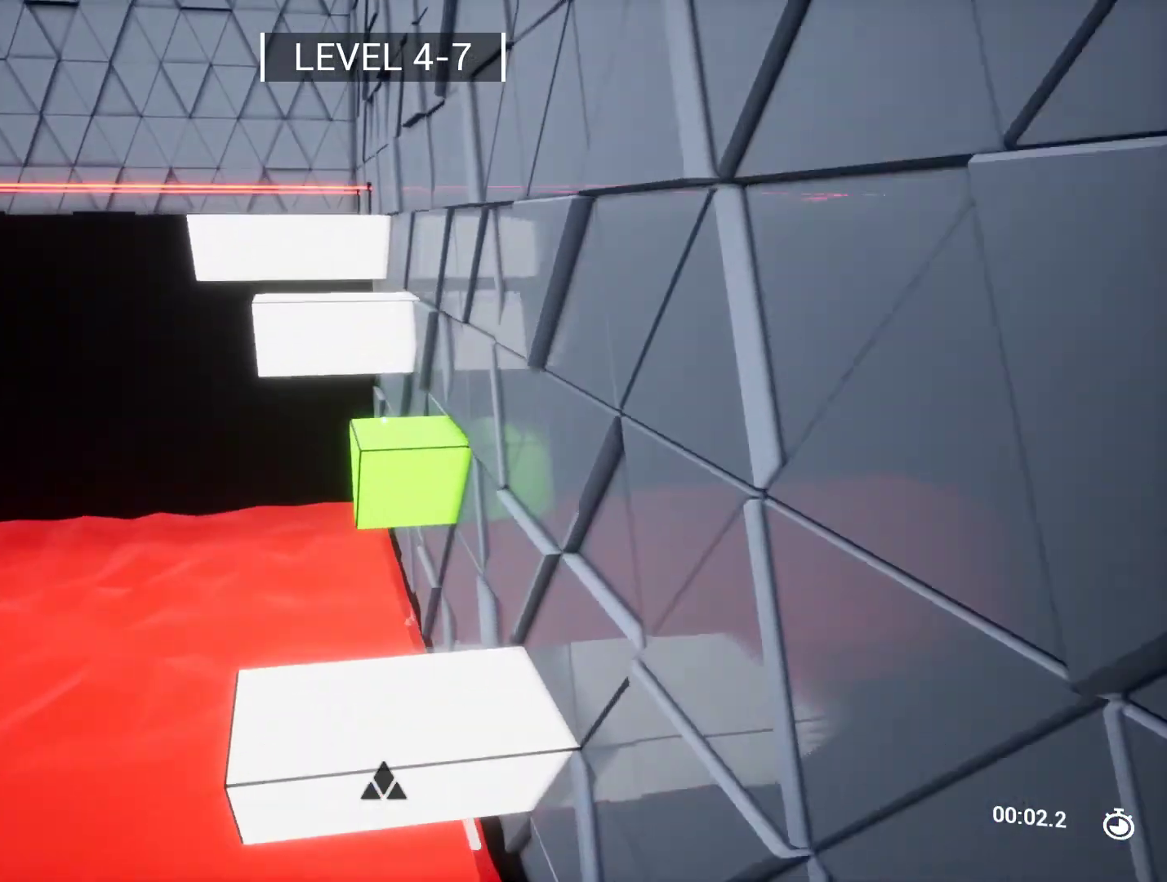
{"keys": ["w"], "events": [[350, "d", "down"], [433, "d", "up"]]}
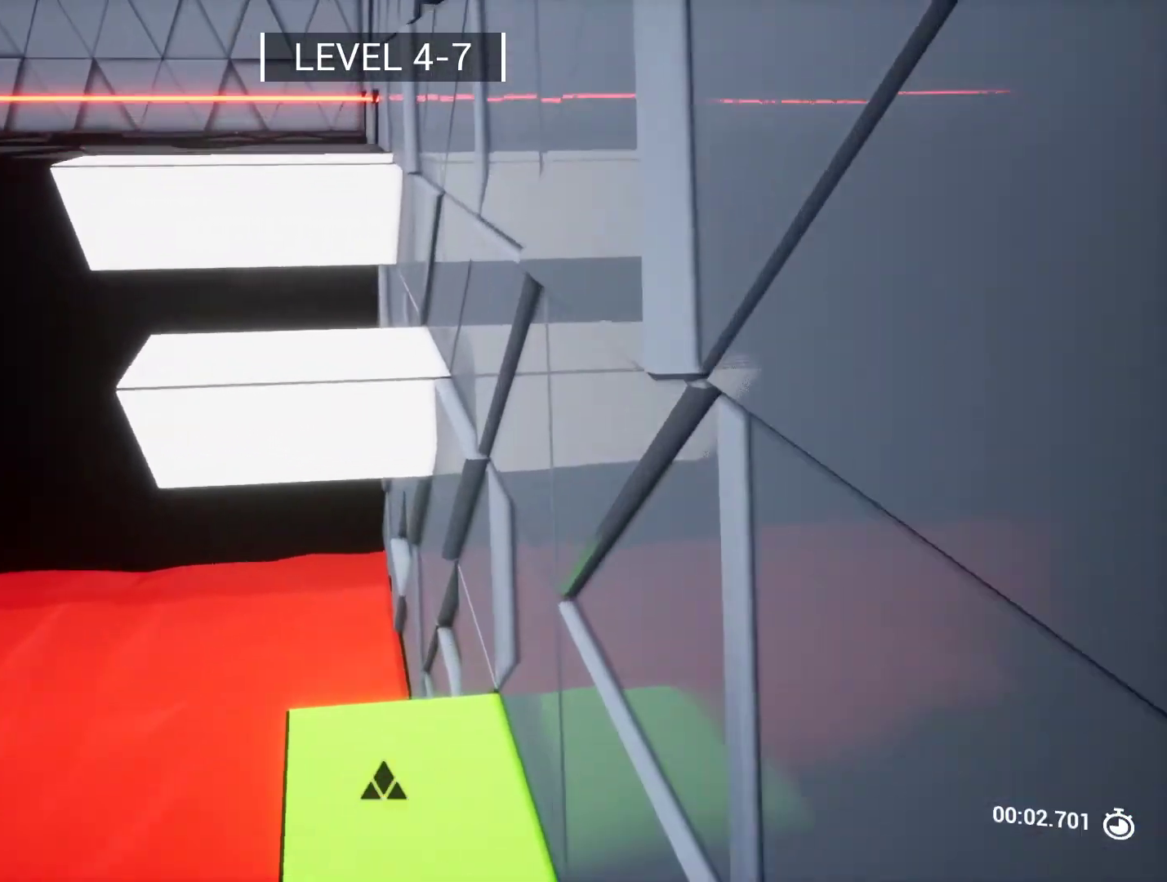
{"keys": ["d", "w"], "events": [[500, "d", "down"]]}
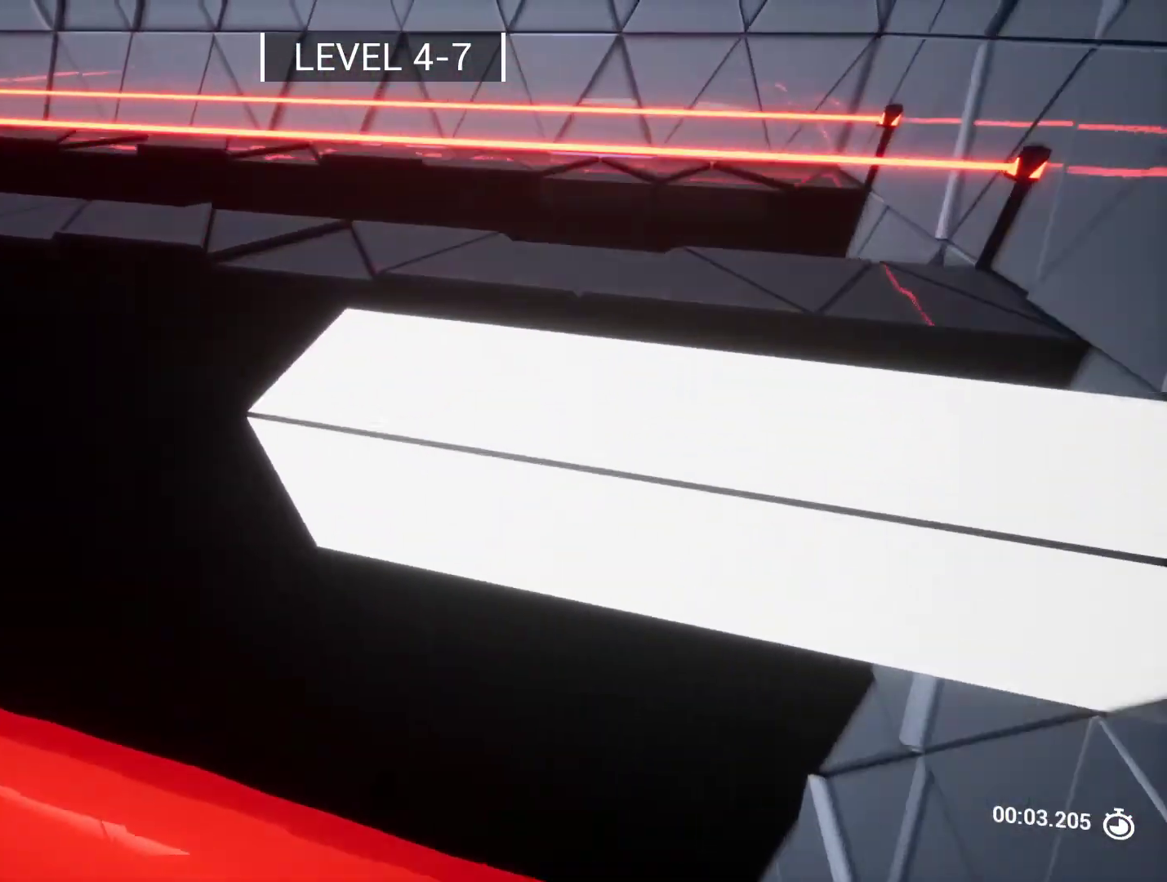
{"keys": ["r", "w"], "events": [[233, "w", "up"], [333, "d", "up"], [433, "w", "down"], [483, "r", "down"]]}
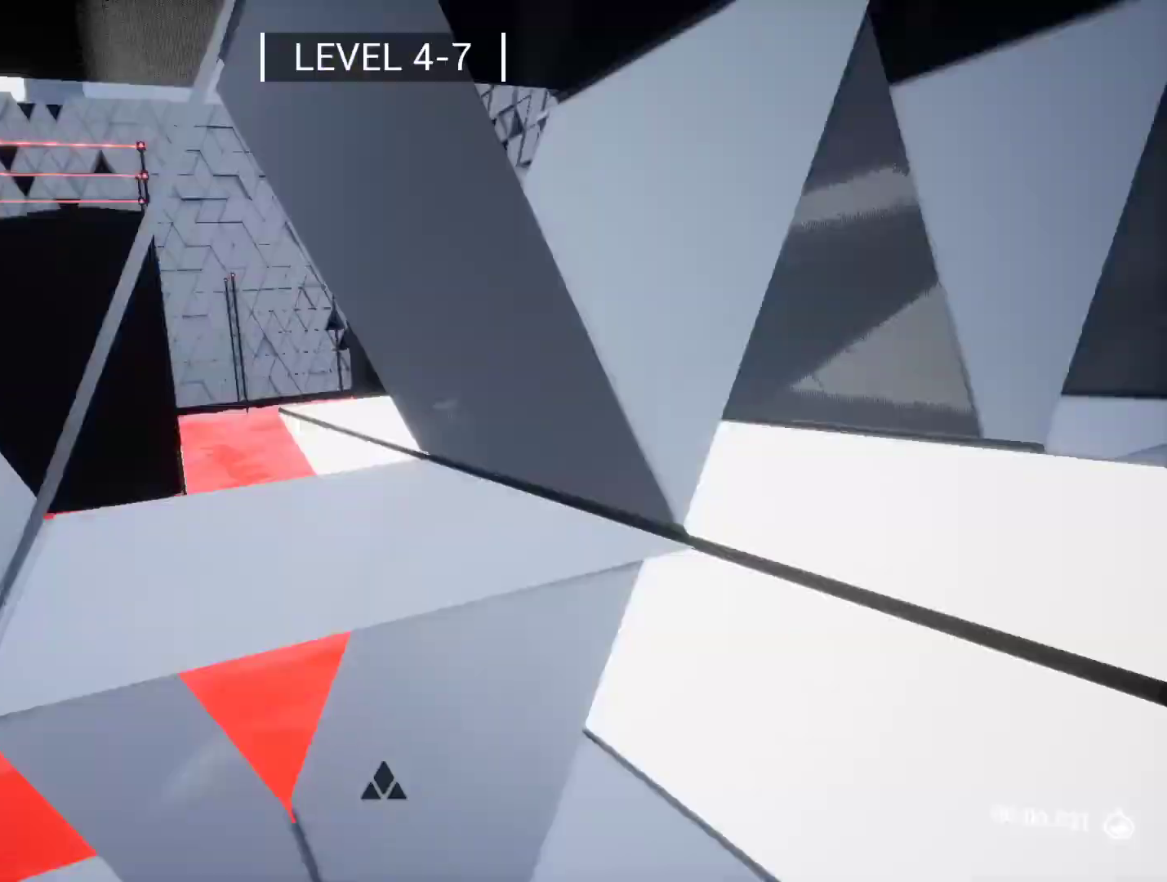
{"keys": ["a", "w"], "events": [[117, "r", "up"], [217, "a", "down"]]}